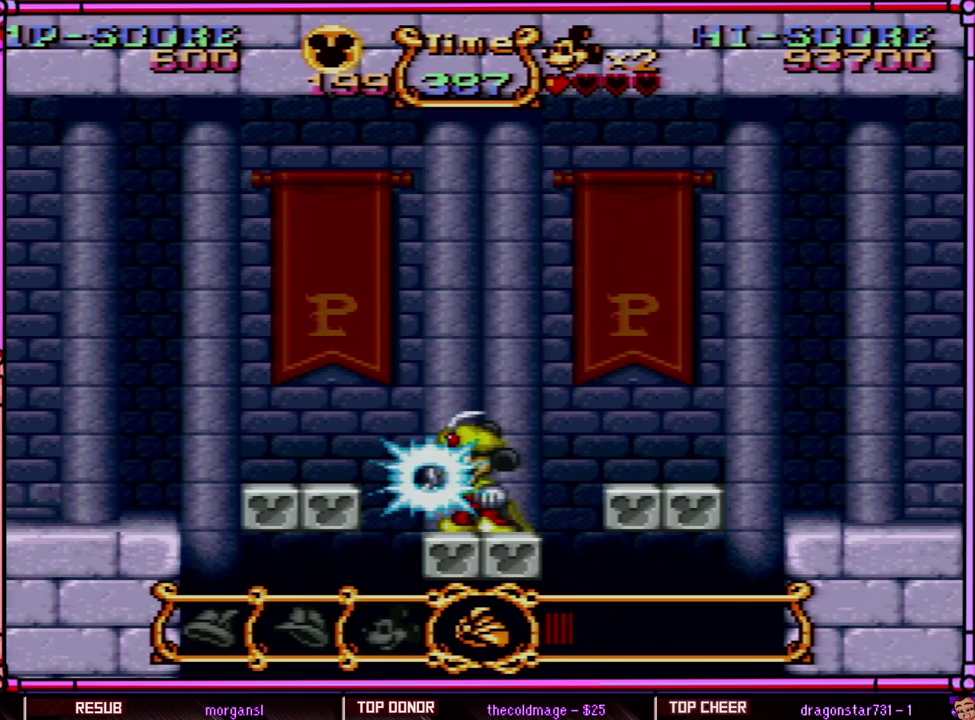
Gameplay with a controller (Nintendo layout); each line is a JSON object with the inputs held at the frame after it. "events" lists button and stick changes between this image and that frame as [ms after this image, input, new state], when the widget could be followed in between. Not read: L3 R3 SELECT.
{"buttons": ["Y"], "events": []}
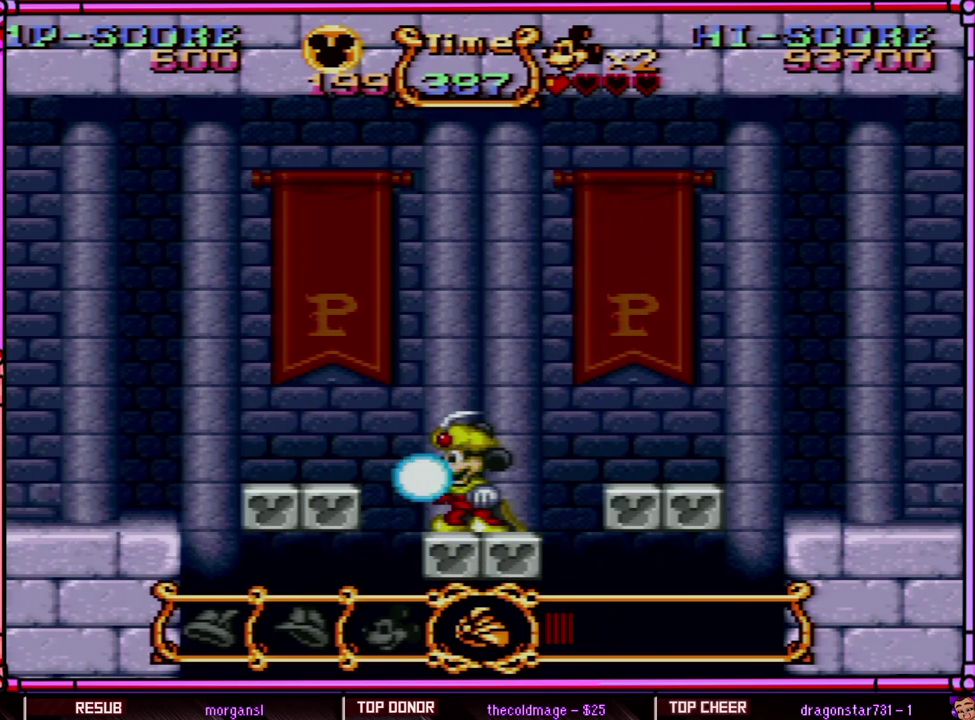
{"buttons": [], "events": [[233, "Y", "up"]]}
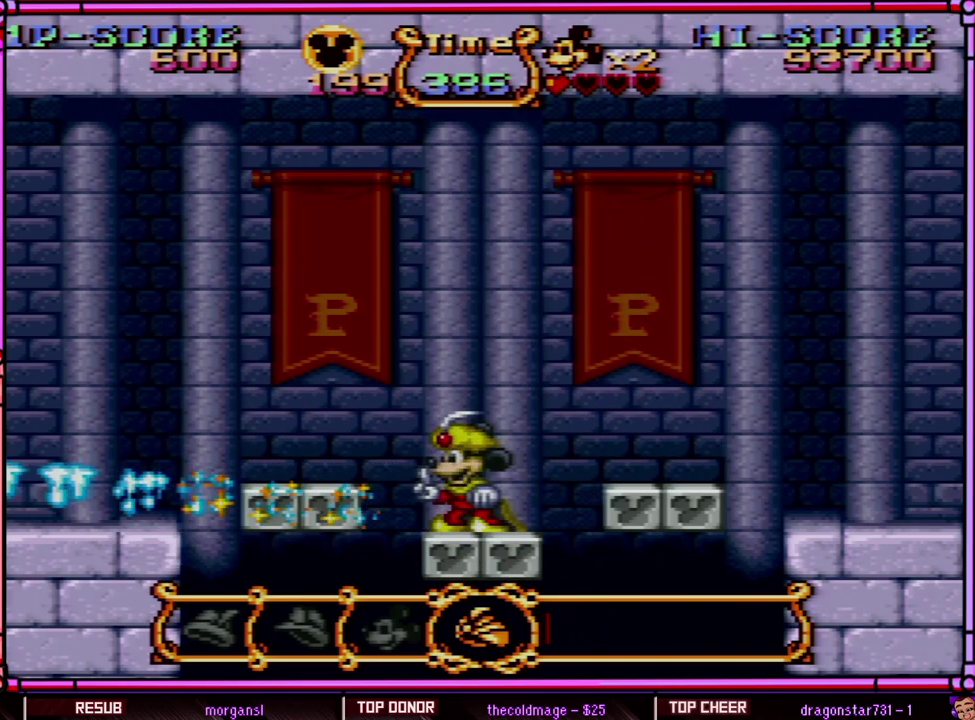
{"buttons": [], "events": []}
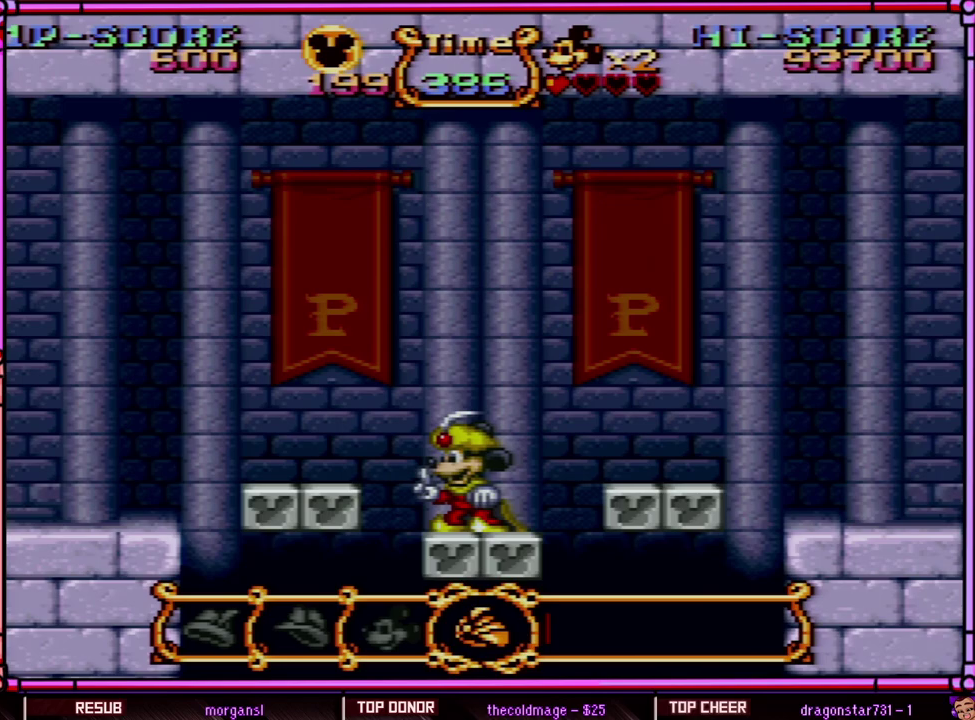
{"buttons": [], "events": []}
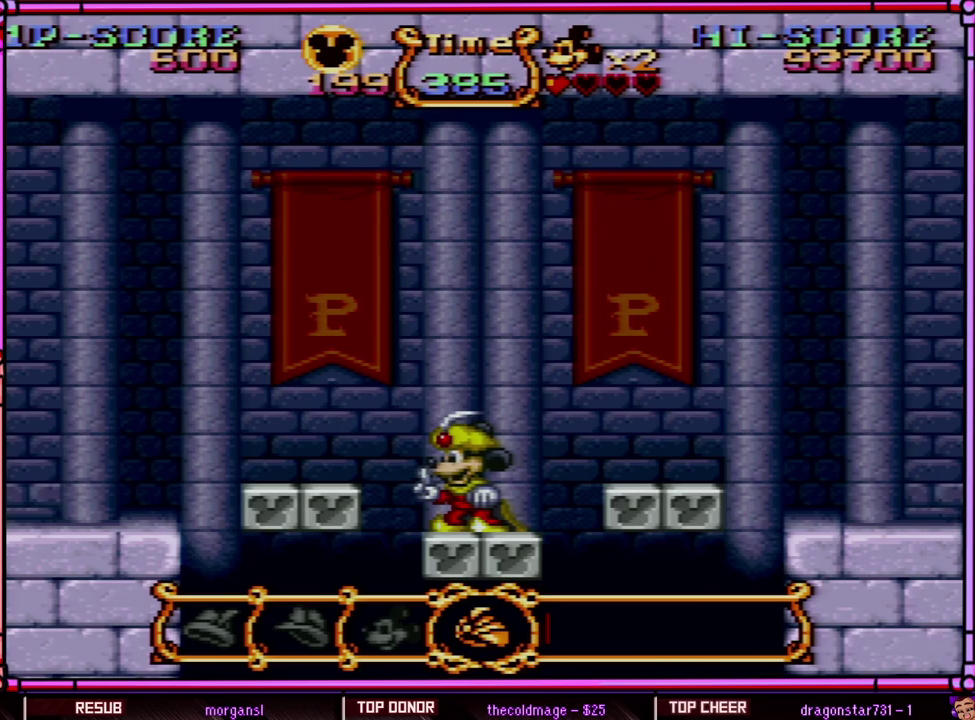
{"buttons": [], "events": []}
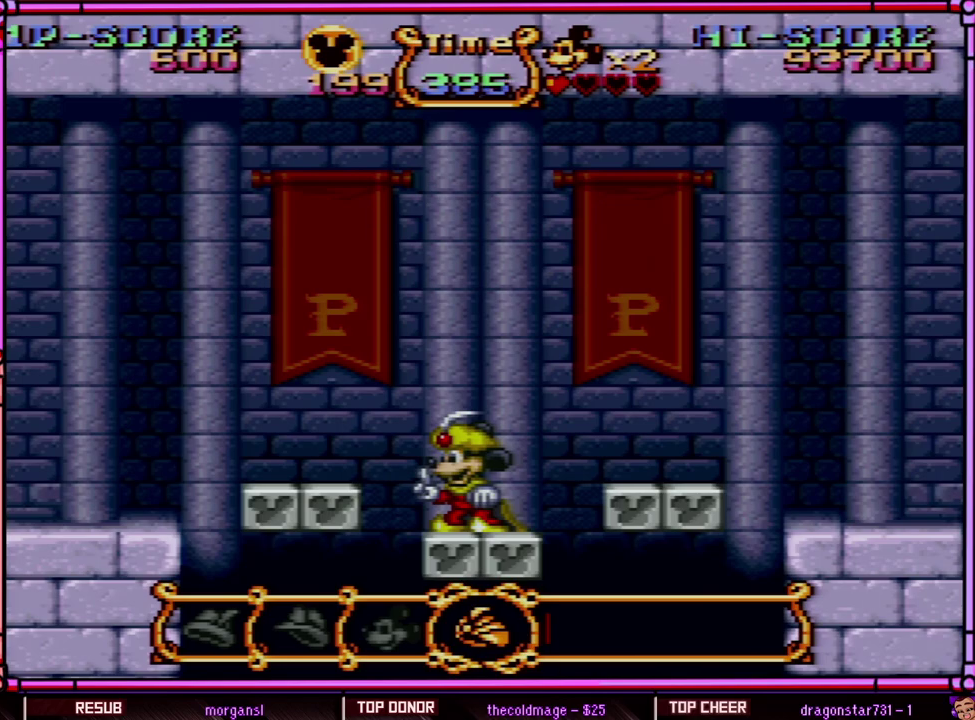
{"buttons": [], "events": []}
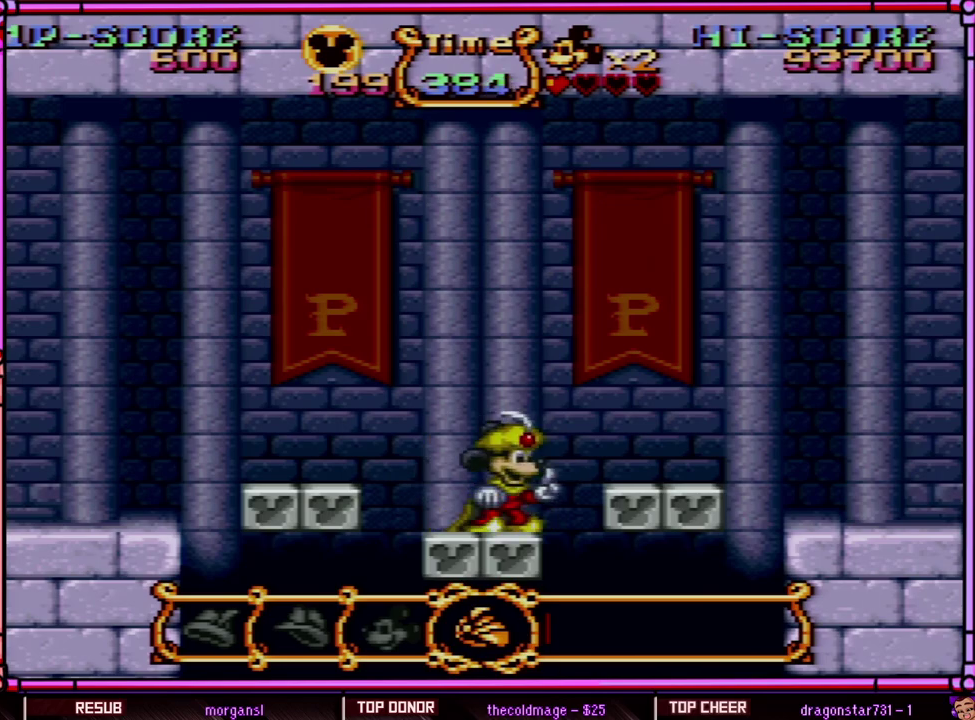
{"buttons": [], "events": []}
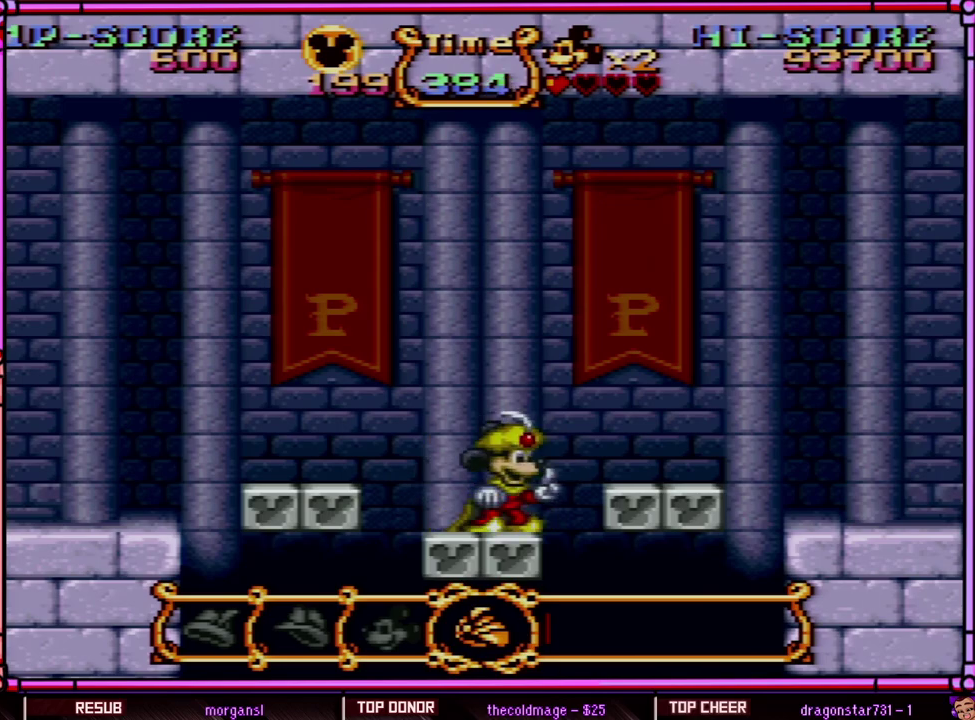
{"buttons": [], "events": []}
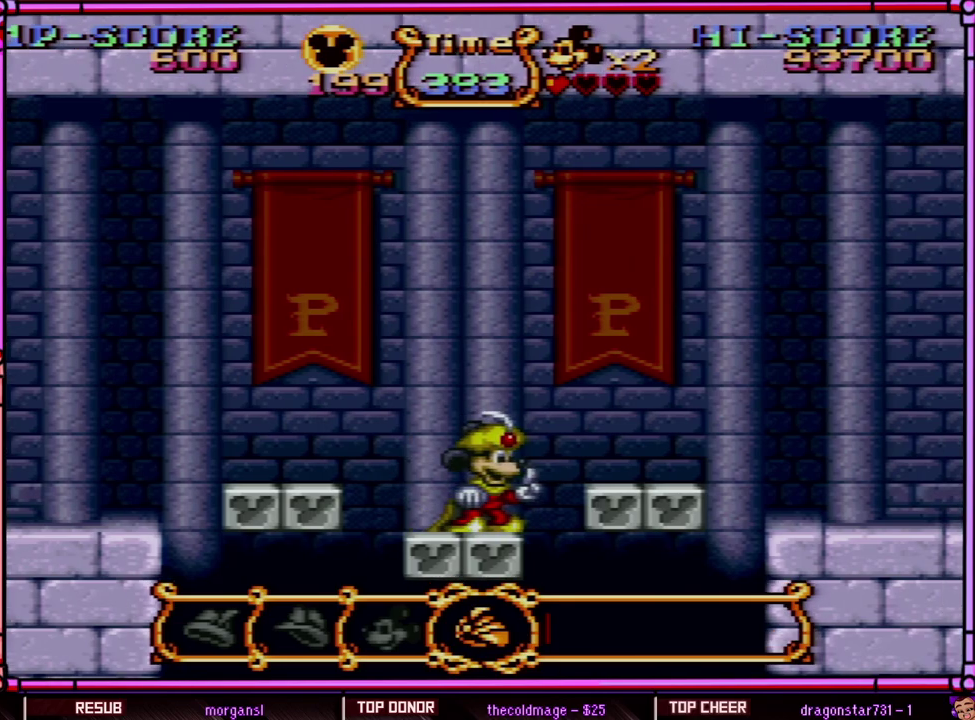
{"buttons": ["DPAD_RIGHT"], "events": [[250, "B", "down"], [300, "DPAD_RIGHT", "down"], [450, "B", "up"]]}